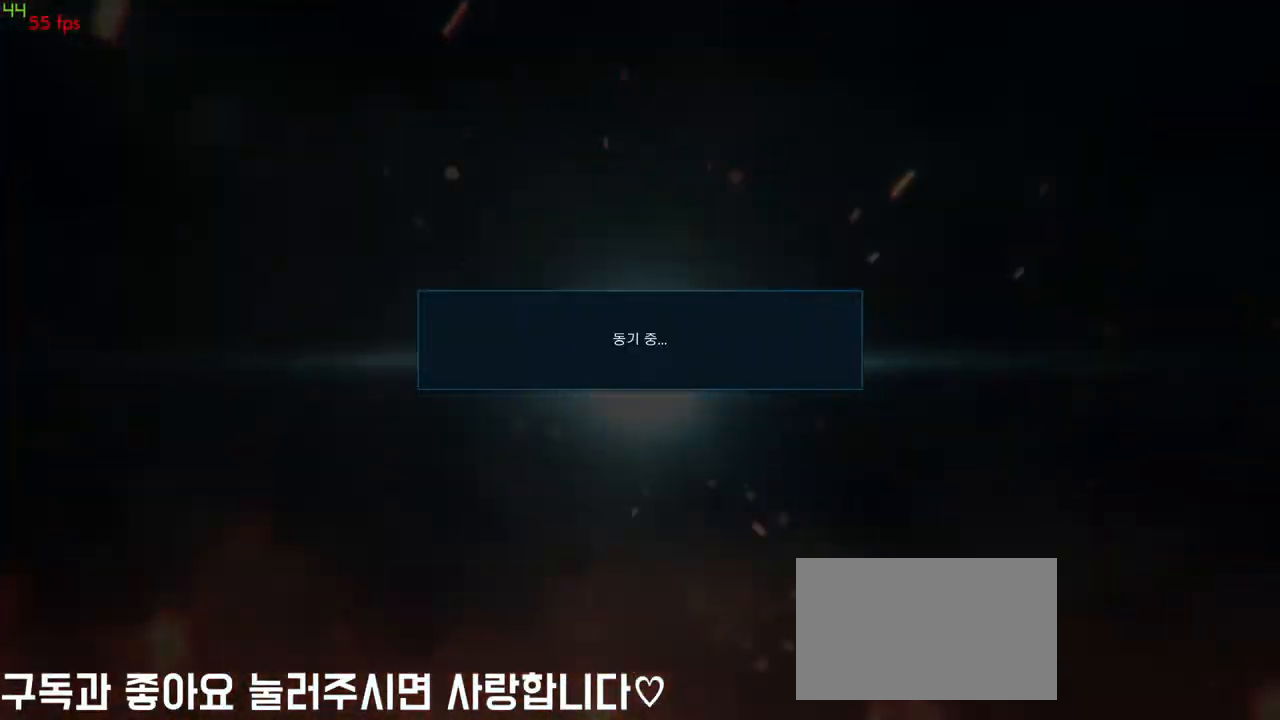
Gameplay with a controller (arcade stick); each line is a JSON object with the inputs held at the frame after it (dt_ms = milliseconds from this image to that frame). "events" lists button and stick changes between this image and that frame as [ms after this image, input, new state], when the widget could be followed in between. Not read: L3 R3.
{"dt_ms": 500, "buttons": [], "left_stick": "center", "events": []}
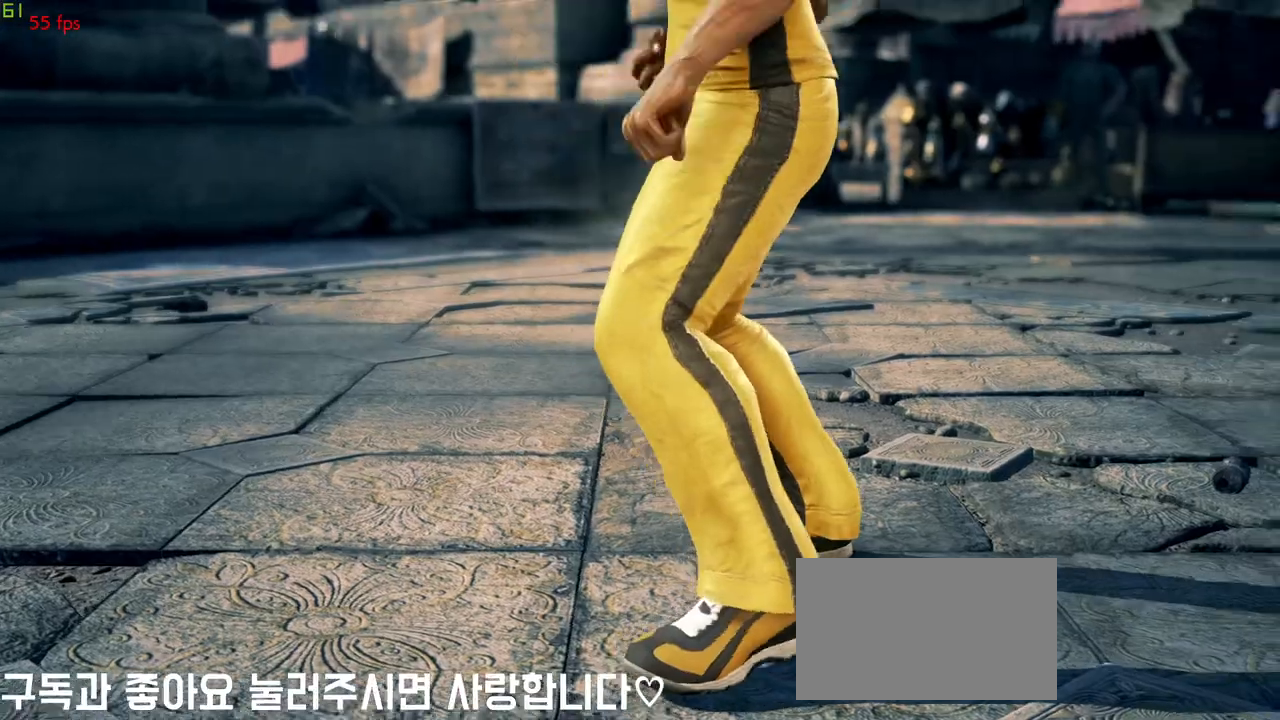
{"dt_ms": 1000, "buttons": [], "left_stick": "center"}
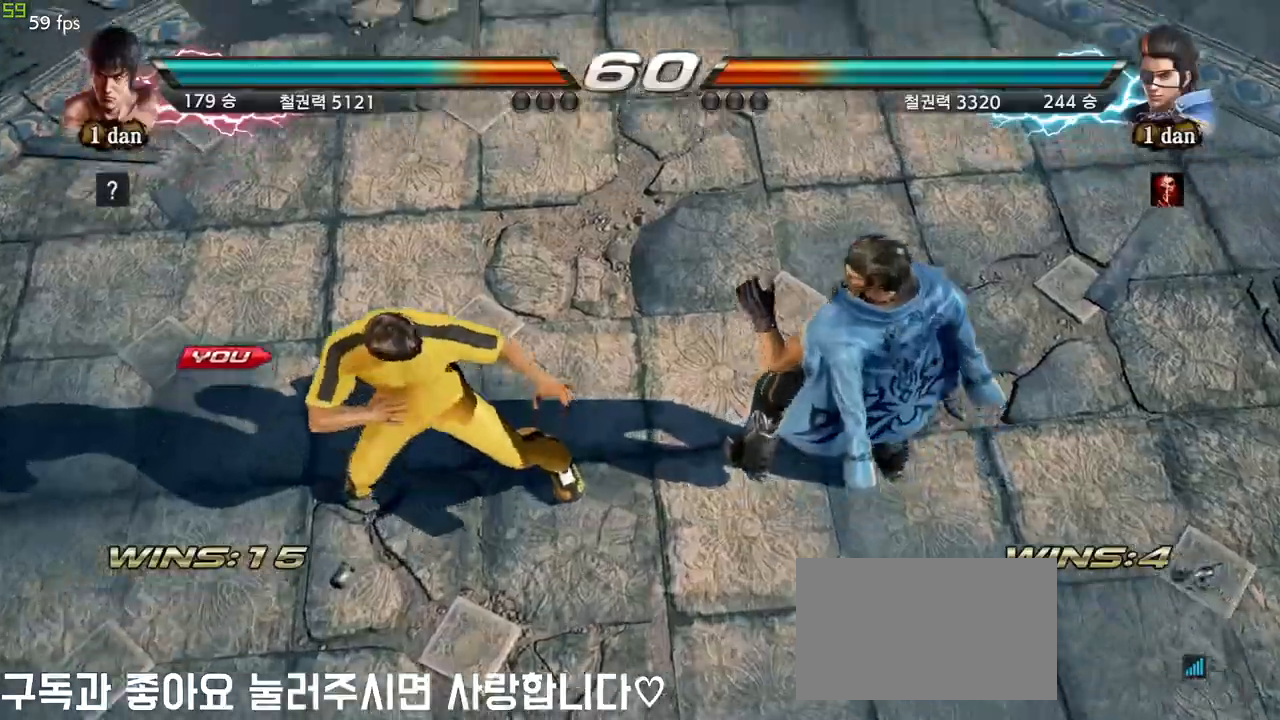
{"dt_ms": 500, "buttons": [], "left_stick": "right", "events": [[483, "left_stick", "right"]]}
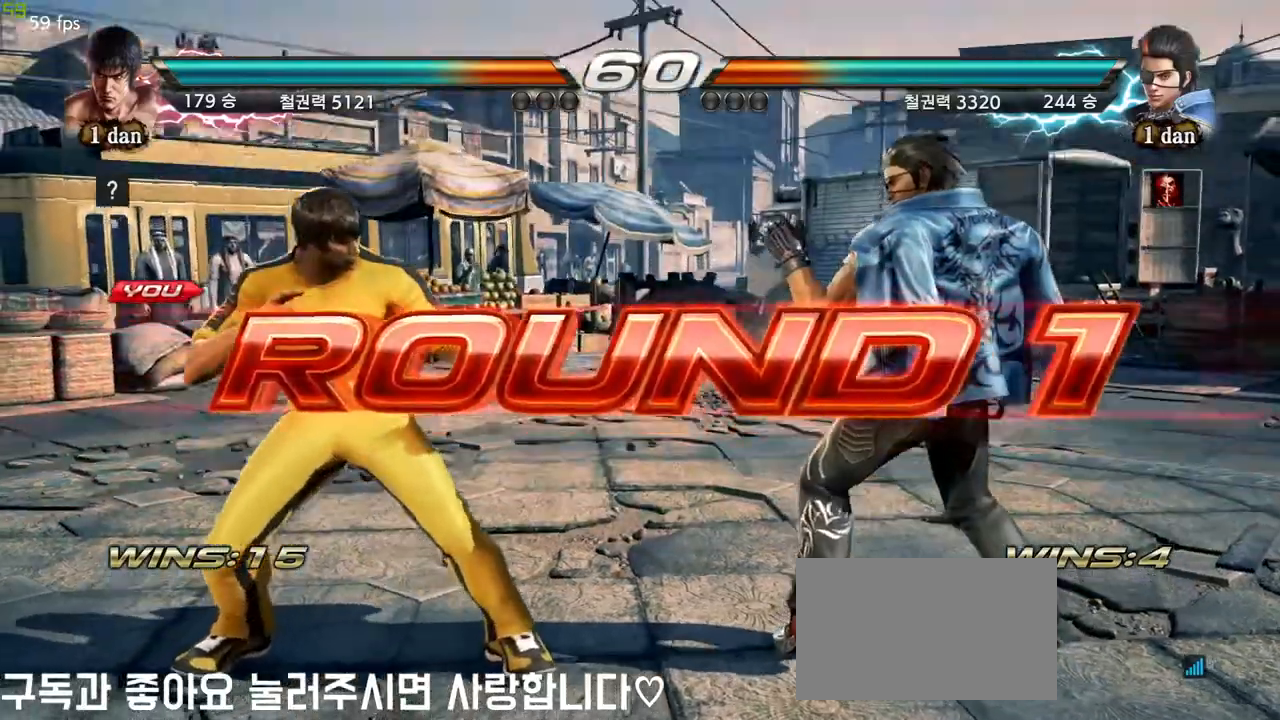
{"dt_ms": 1000, "buttons": [], "left_stick": "center"}
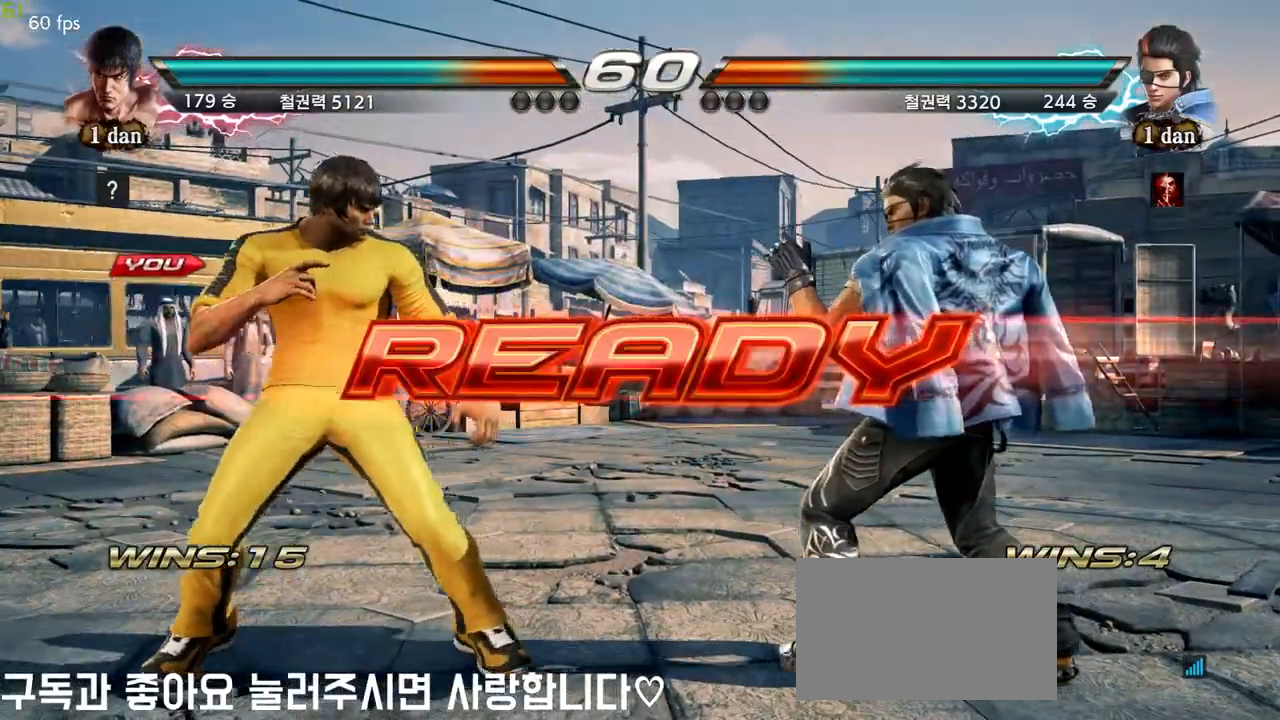
{"dt_ms": 500, "buttons": [], "left_stick": "center"}
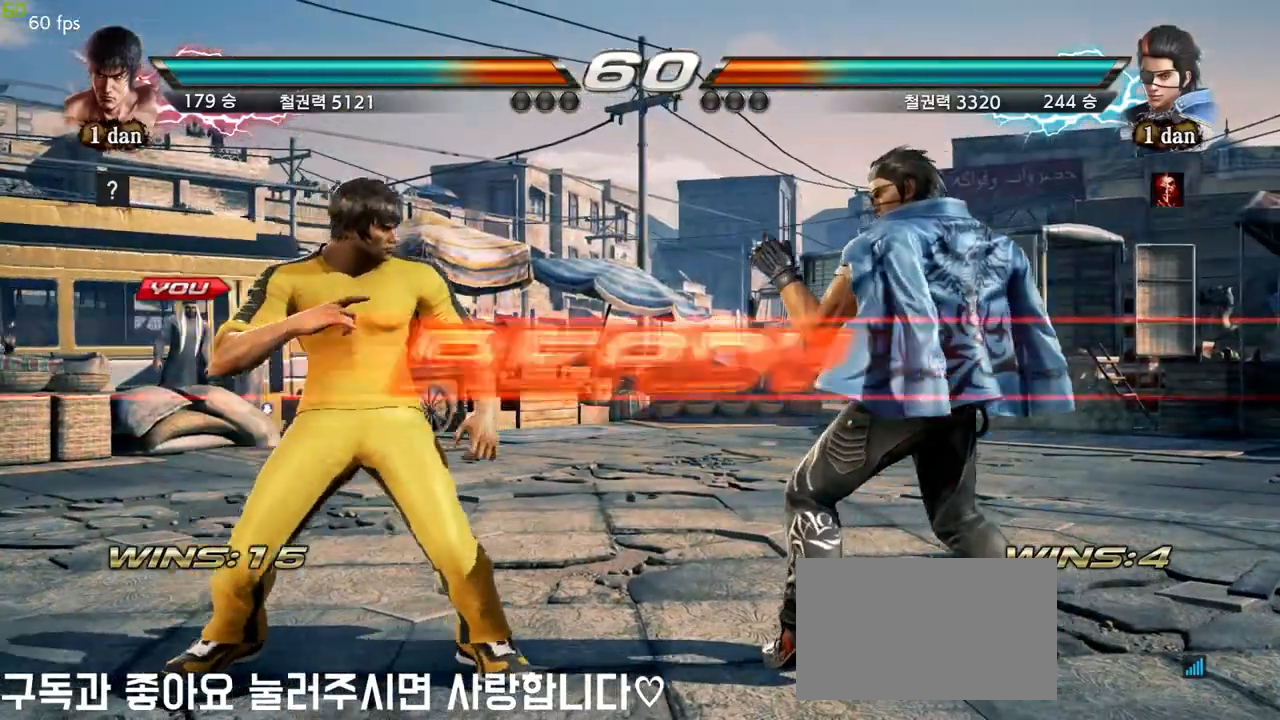
{"dt_ms": 500, "buttons": [], "left_stick": "center", "events": []}
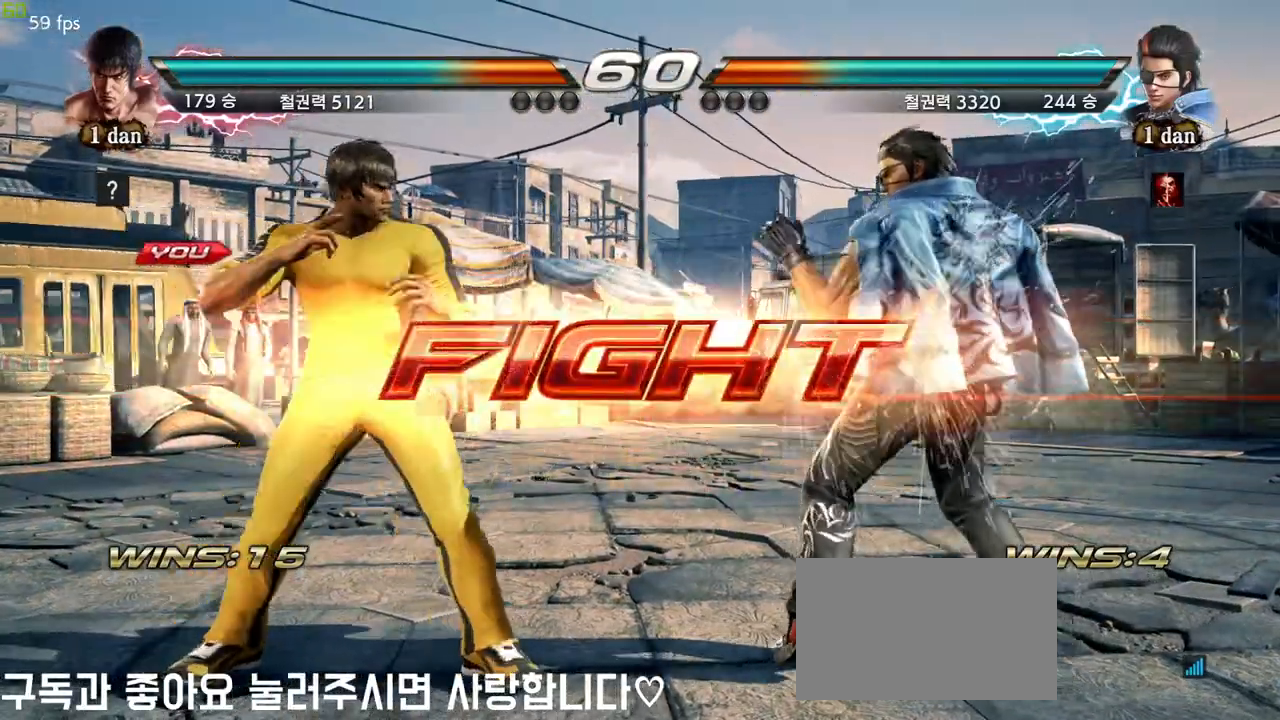
{"dt_ms": 500, "buttons": [], "left_stick": "center"}
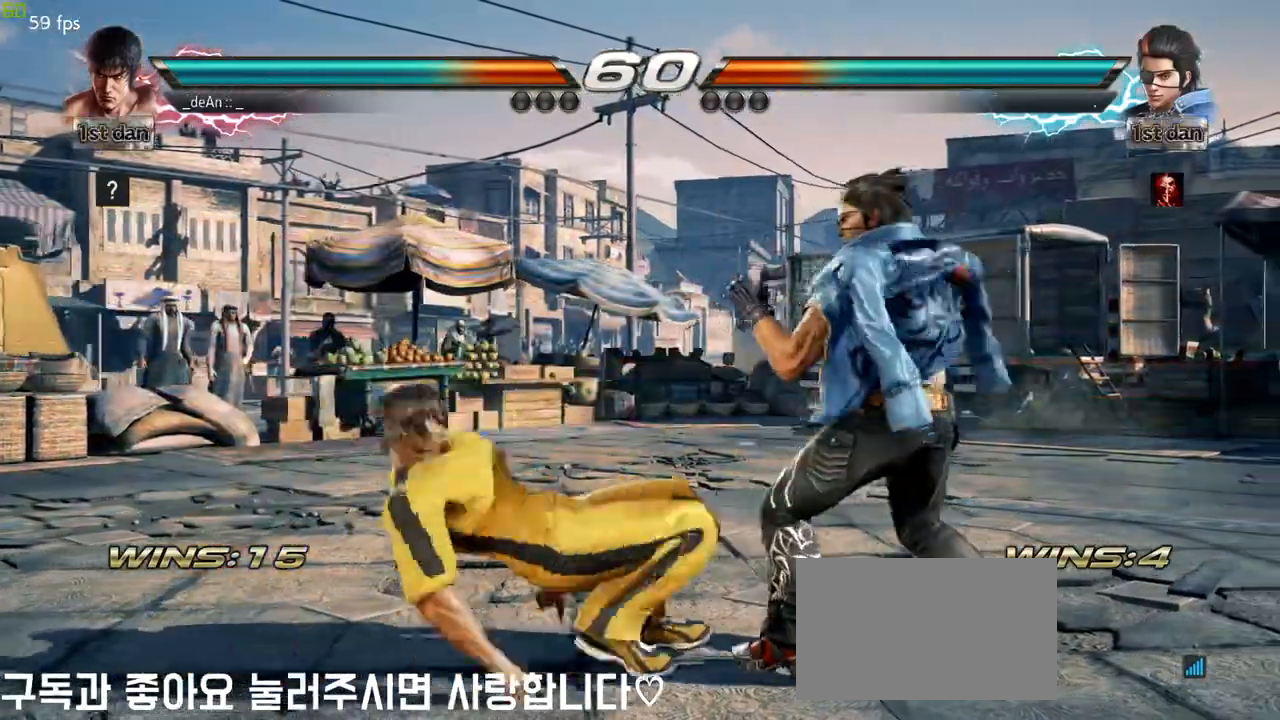
{"dt_ms": 500, "buttons": [], "left_stick": "left", "events": [[333, "left_stick", "left"], [417, "left_stick", "center"], [483, "left_stick", "left"]]}
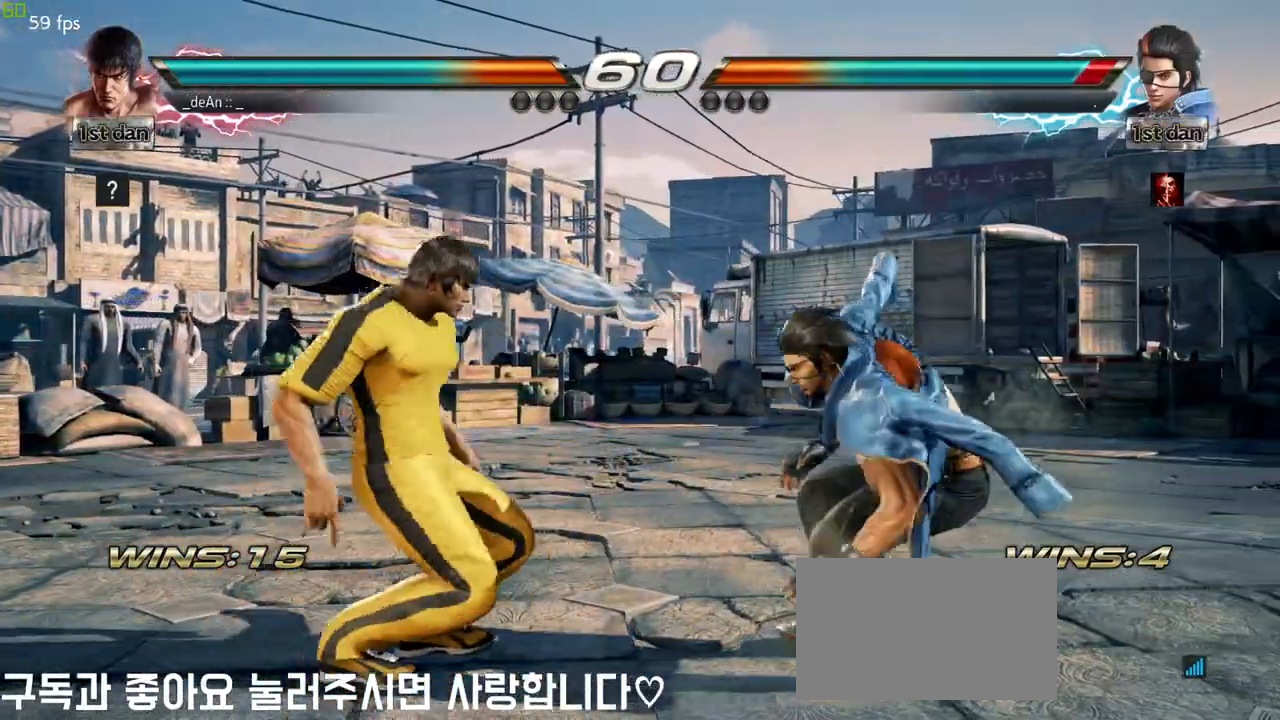
{"dt_ms": 500, "buttons": ["CROSS"], "left_stick": "right", "events": [[233, "left_stick", "center"], [300, "left_stick", "right"], [350, "left_stick", "center"], [400, "left_stick", "right"], [467, "CROSS", "down"]]}
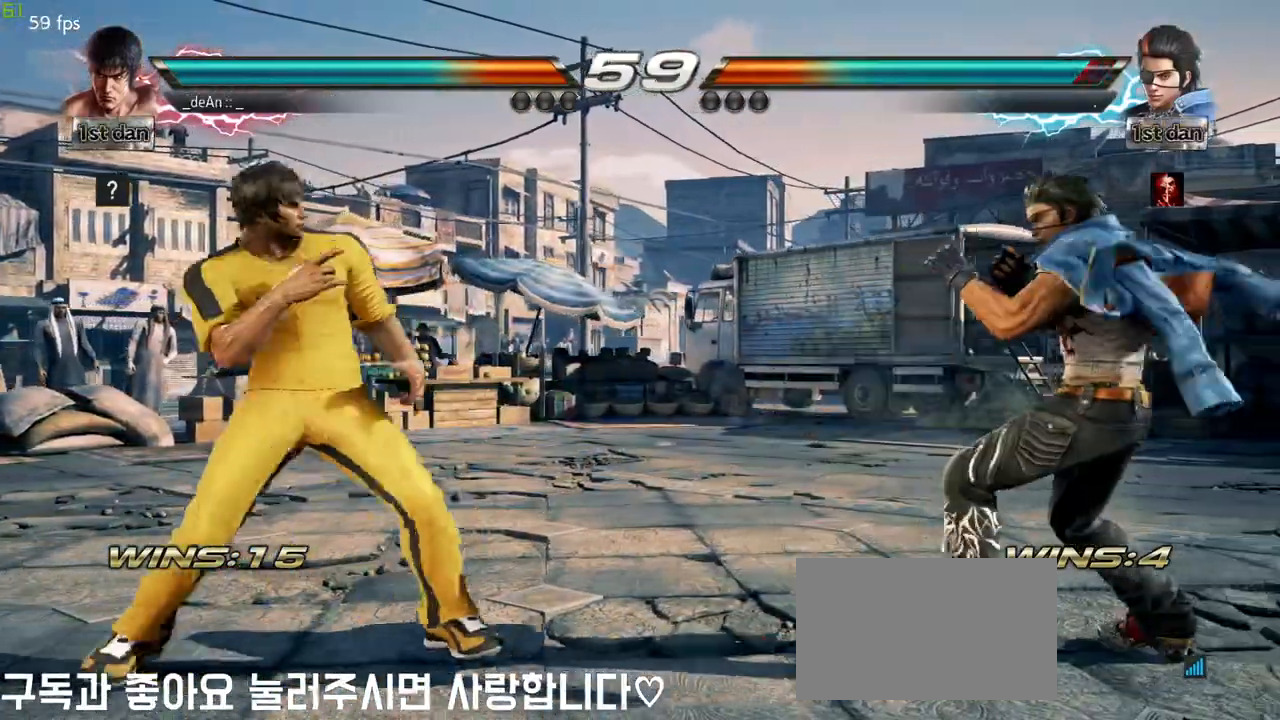
{"dt_ms": 500, "buttons": ["SQUARE"], "left_stick": "center", "events": [[50, "CROSS", "up"], [50, "left_stick", "center"], [383, "SQUARE", "down"]]}
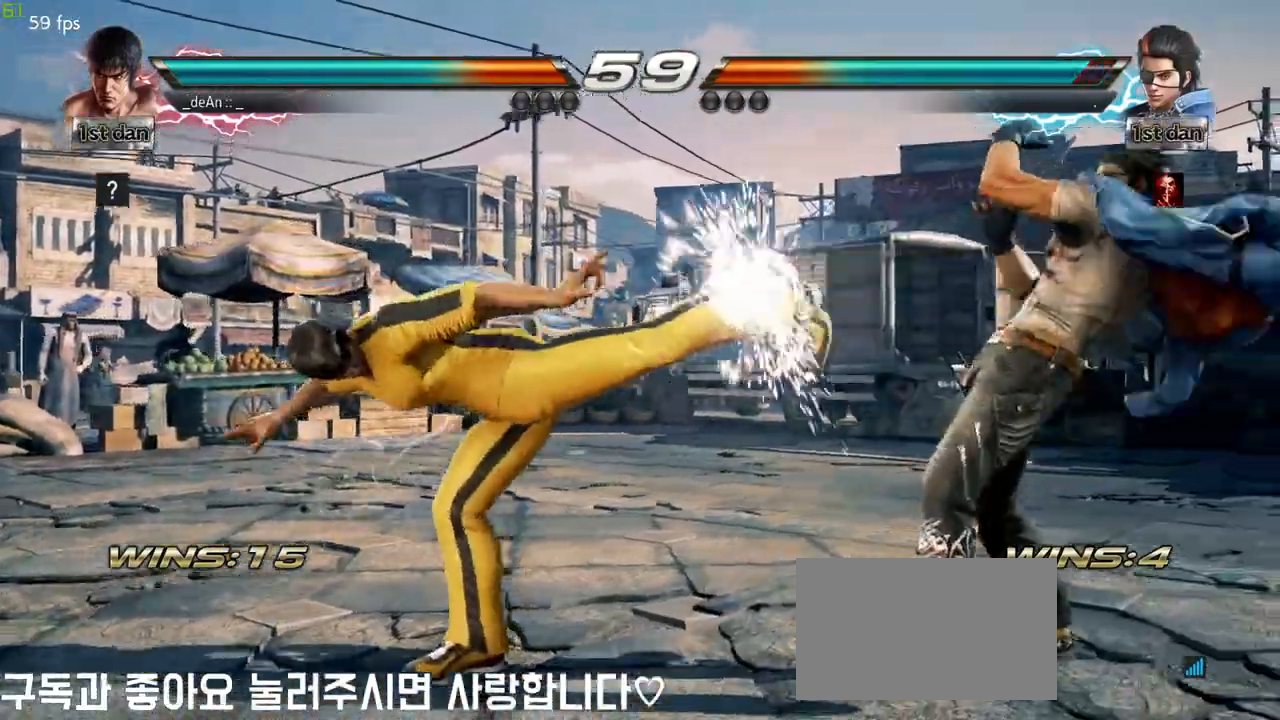
{"dt_ms": 500, "buttons": [], "left_stick": "left", "events": [[67, "SQUARE", "up"], [267, "left_stick", "left"], [333, "left_stick", "center"], [417, "left_stick", "left"]]}
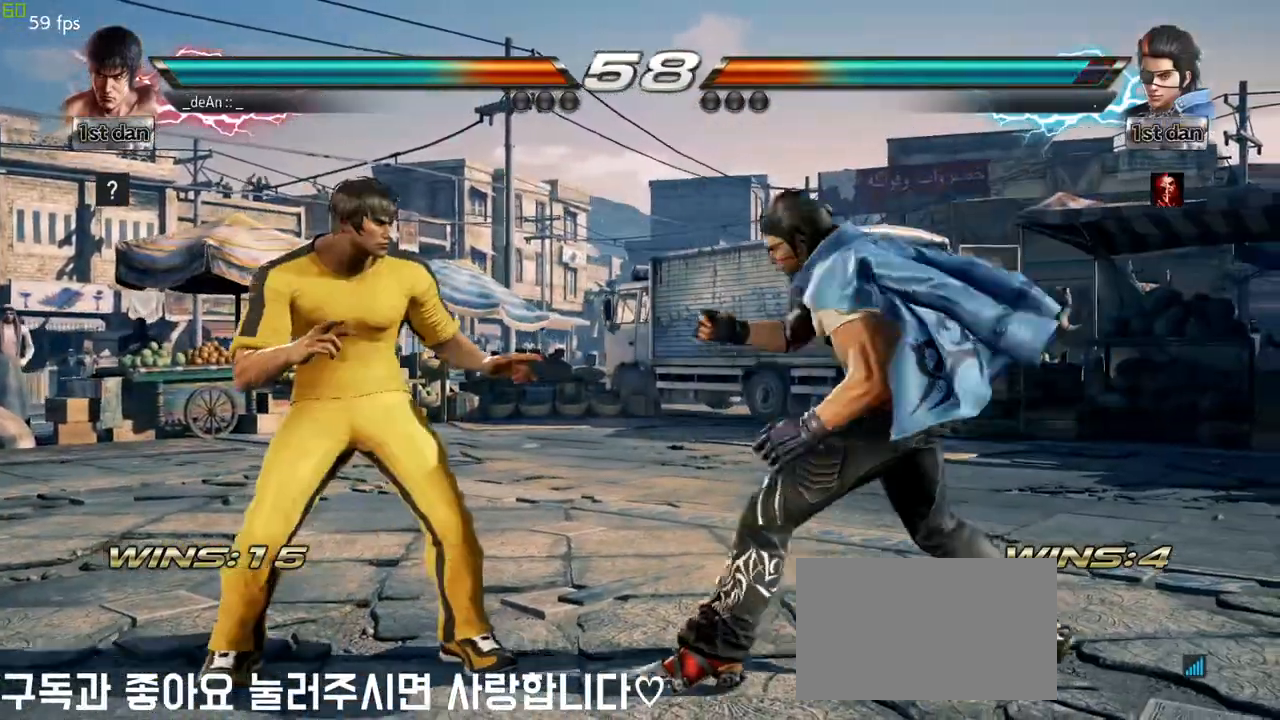
{"dt_ms": 500, "buttons": [], "left_stick": "left", "events": []}
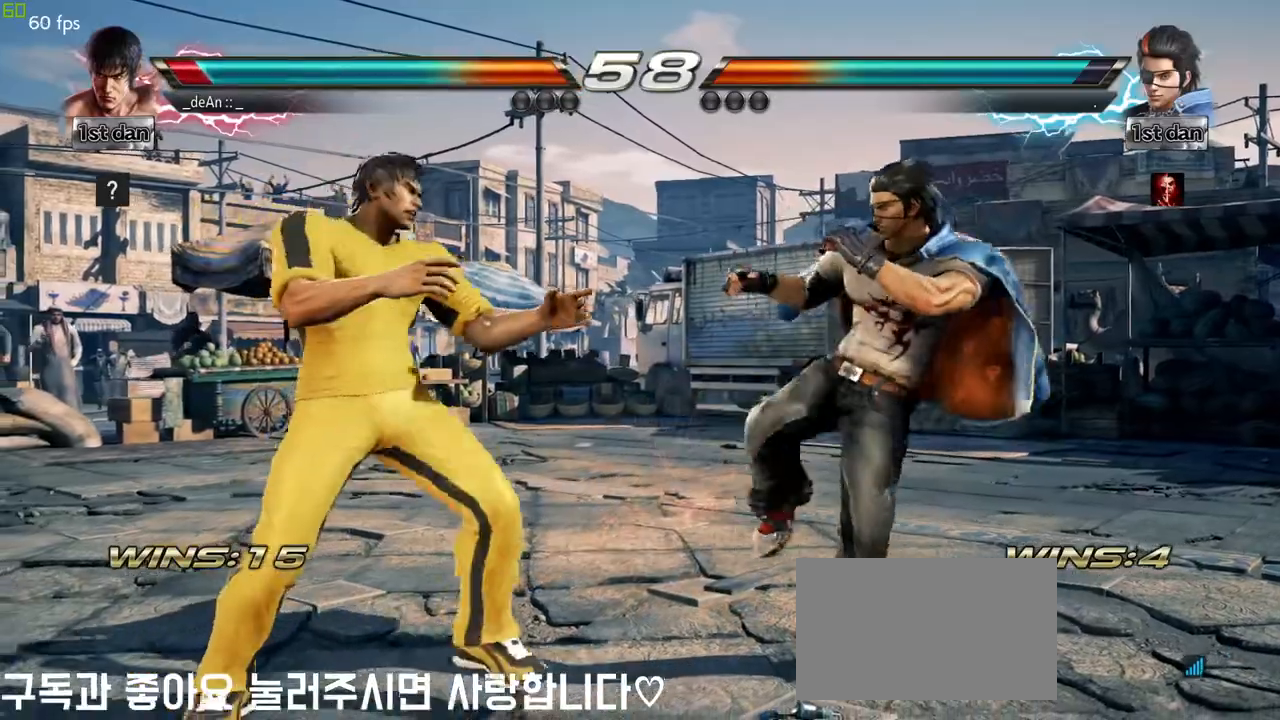
{"dt_ms": 500, "buttons": [], "left_stick": "center", "events": [[17, "TRIANGLE", "down"], [167, "TRIANGLE", "up"], [367, "left_stick", "center"]]}
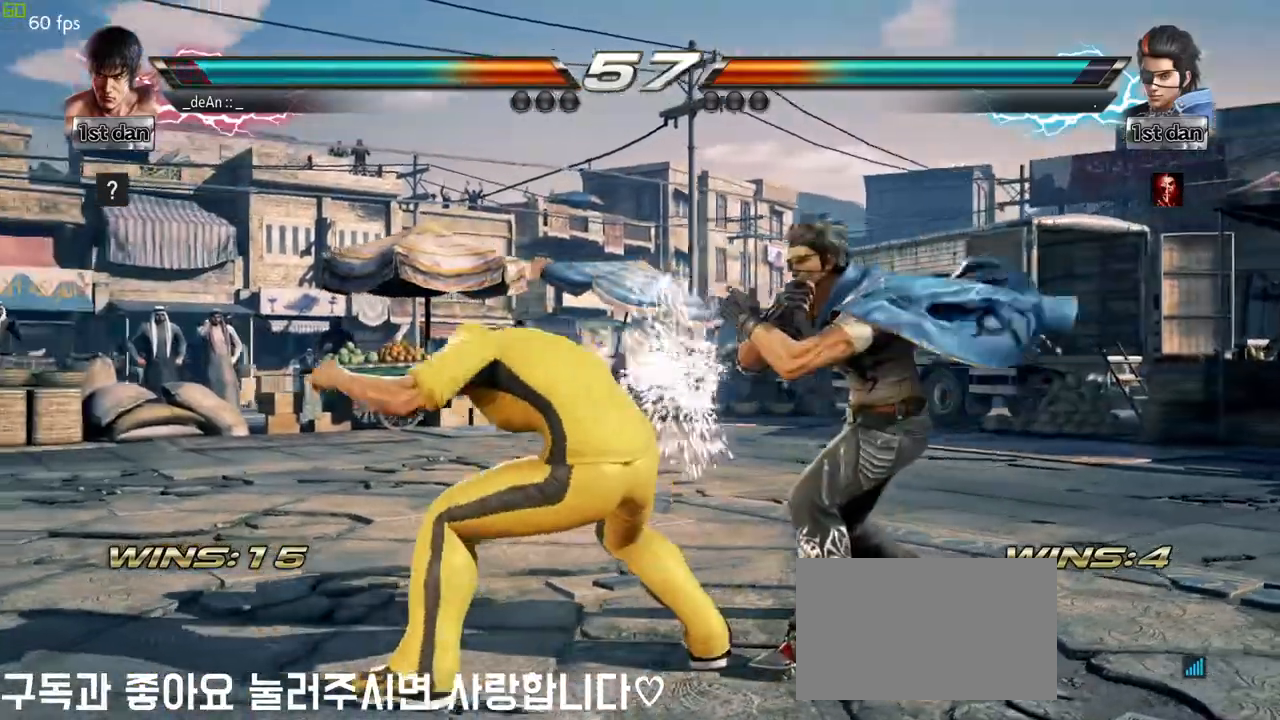
{"dt_ms": 500, "buttons": [], "left_stick": "center"}
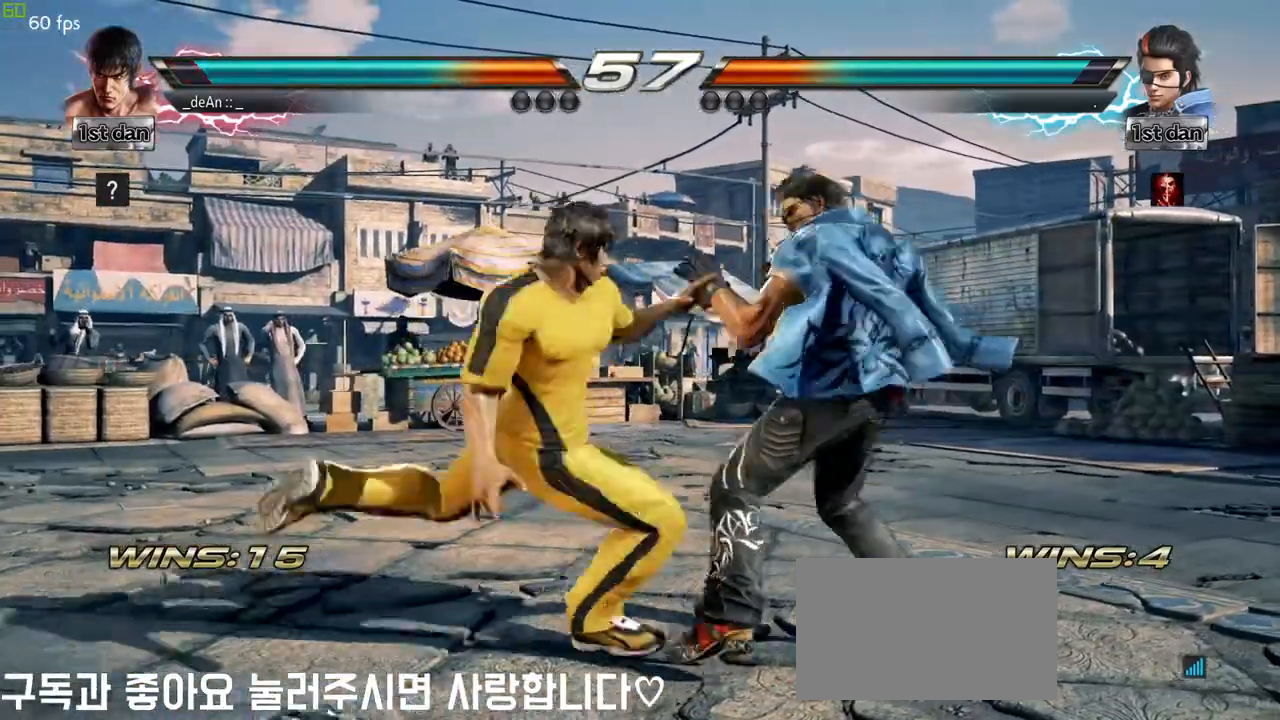
{"dt_ms": 500, "buttons": ["CIRCLE"], "left_stick": "down-left", "events": [[383, "left_stick", "down-left"], [433, "CIRCLE", "down"]]}
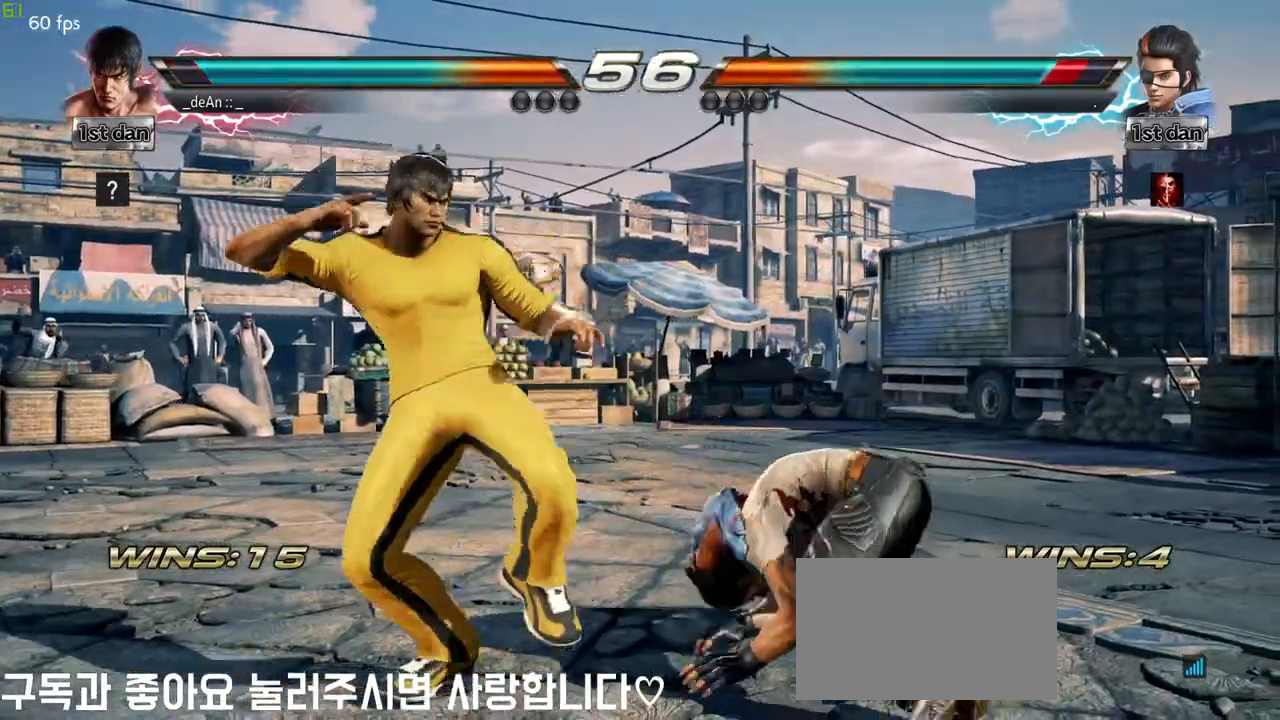
{"dt_ms": 500, "buttons": ["CIRCLE"], "left_stick": "center", "events": [[33, "CIRCLE", "up"], [133, "left_stick", "center"], [150, "CIRCLE", "down"], [217, "CIRCLE", "up"], [317, "CIRCLE", "down"], [383, "CIRCLE", "up"], [450, "CIRCLE", "down"]]}
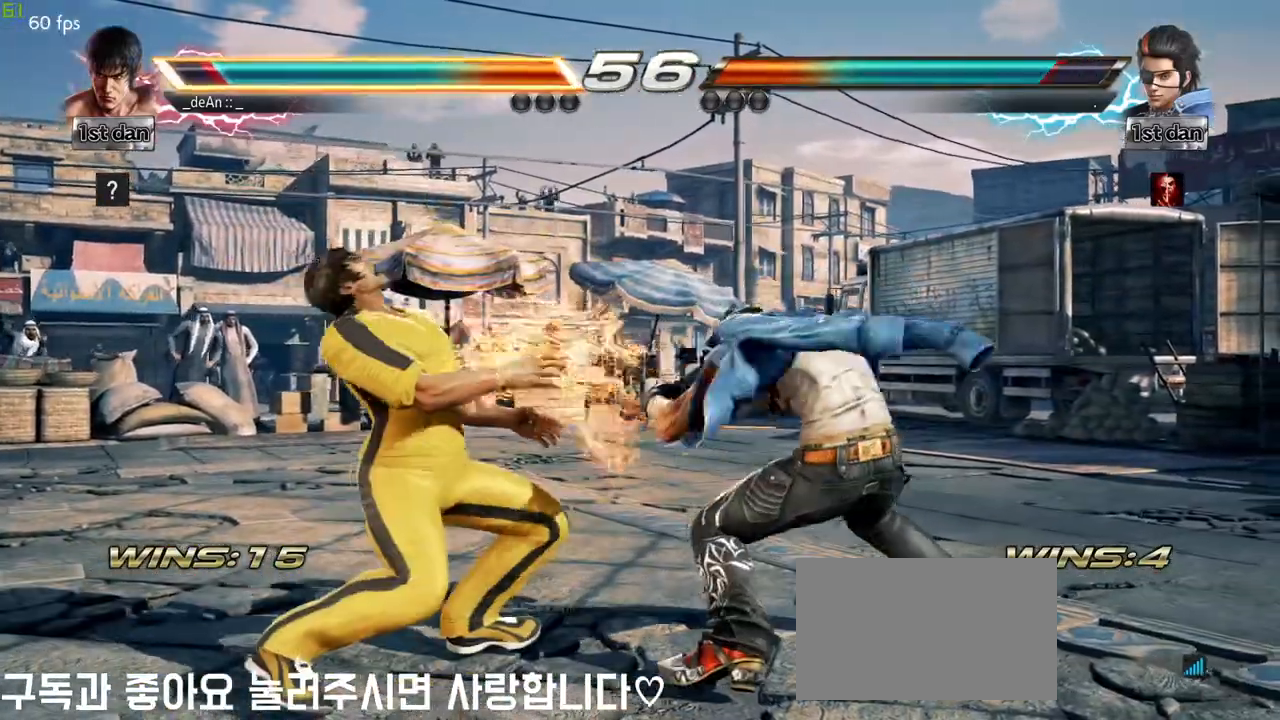
{"dt_ms": 500, "buttons": [], "left_stick": "left", "events": [[67, "CIRCLE", "up"], [183, "left_stick", "left"]]}
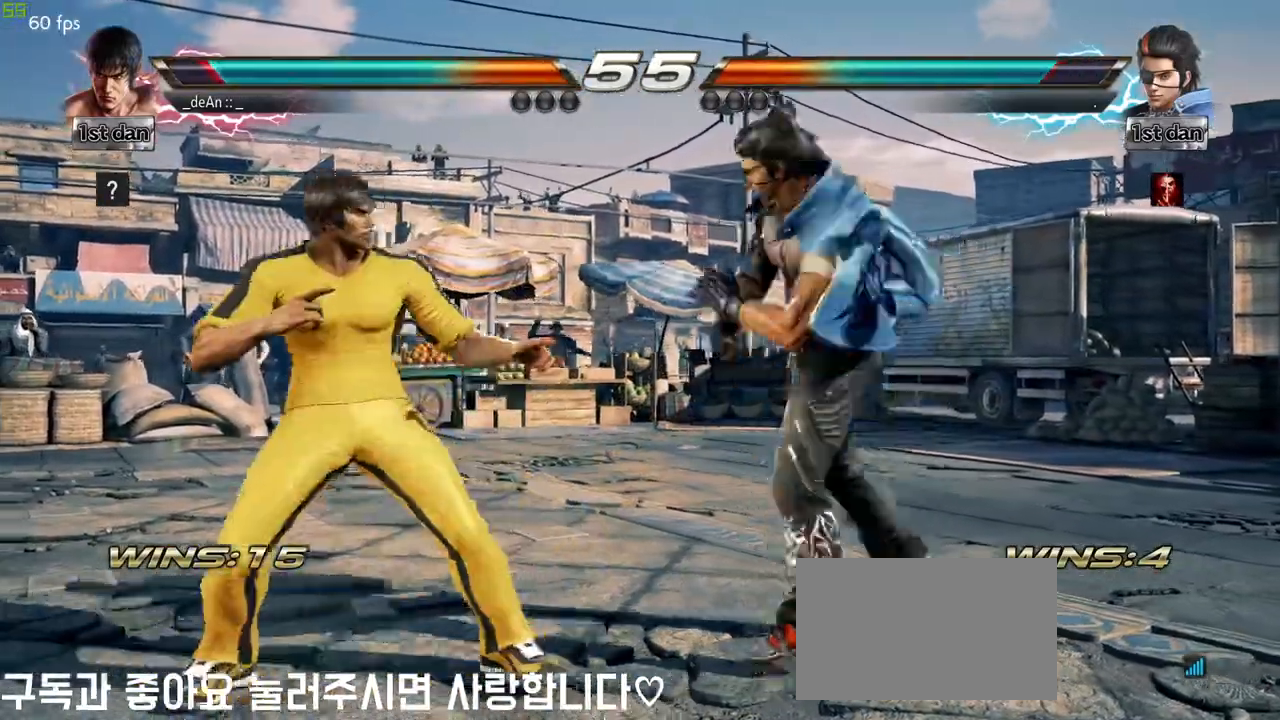
{"dt_ms": 500, "buttons": ["SQUARE"], "left_stick": "center", "events": [[500, "SQUARE", "down"], [500, "left_stick", "center"]]}
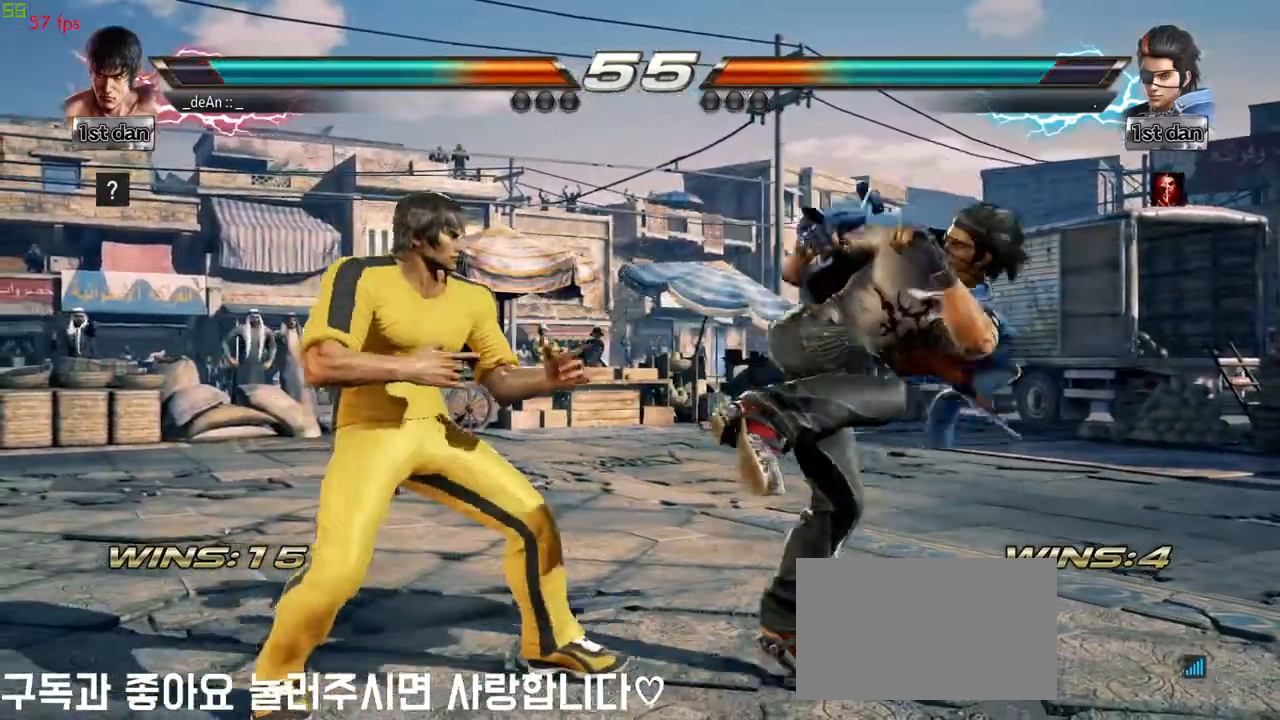
{"dt_ms": 500, "buttons": [], "left_stick": "left", "events": [[83, "SQUARE", "up"], [83, "left_stick", "left"]]}
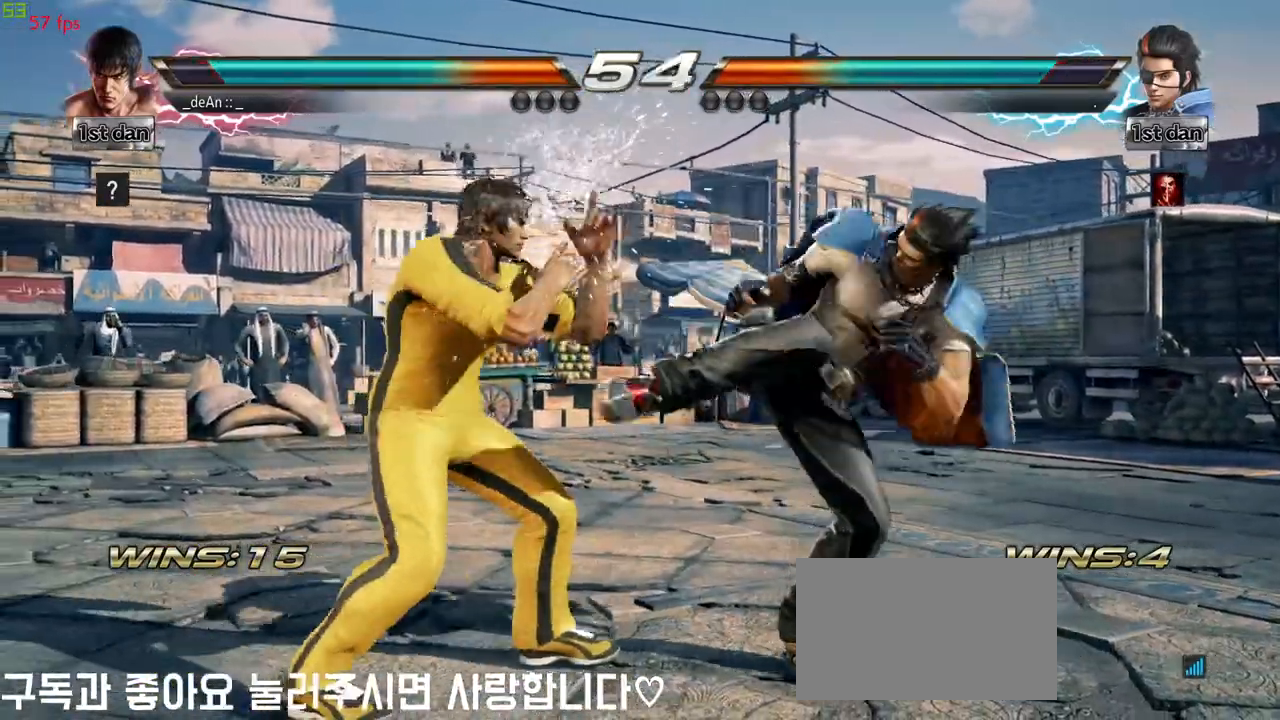
{"dt_ms": 500, "buttons": [], "left_stick": "left", "events": []}
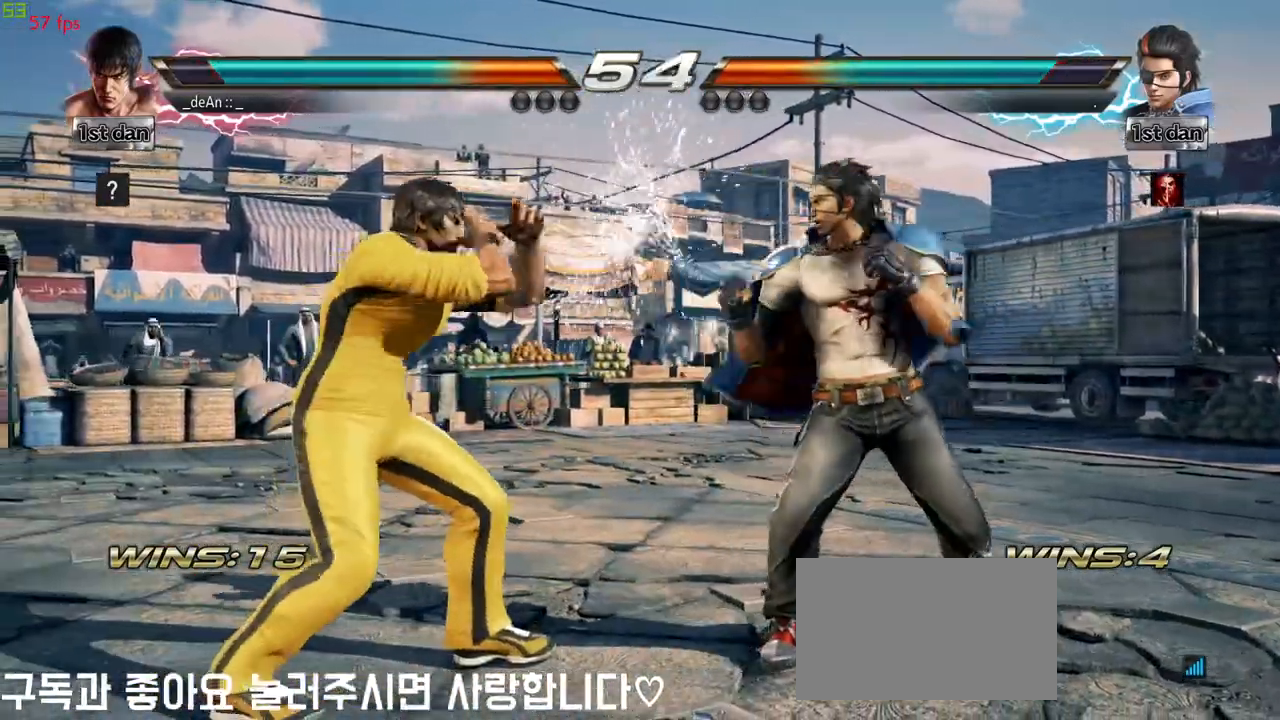
{"dt_ms": 500, "buttons": [], "left_stick": "down", "events": [[183, "left_stick", "down"]]}
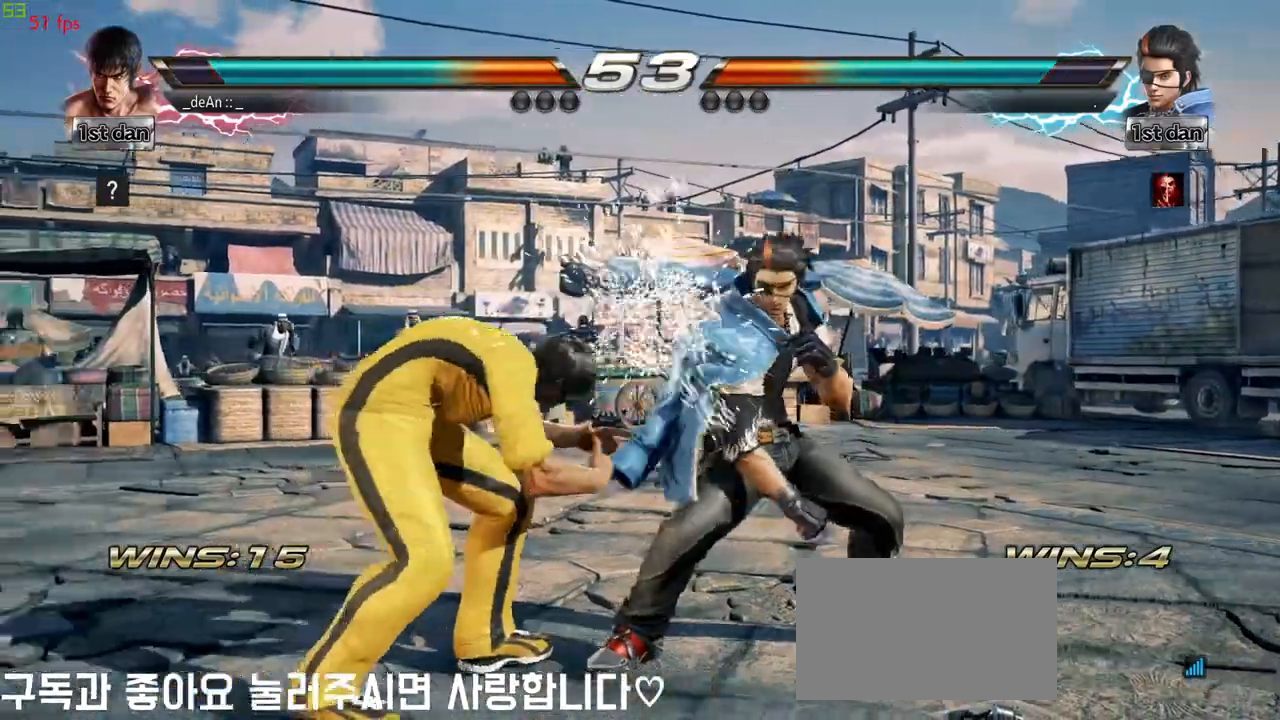
{"dt_ms": 500, "buttons": [], "left_stick": "center", "events": [[33, "left_stick", "center"], [167, "SQUARE", "down"], [400, "SQUARE", "up"]]}
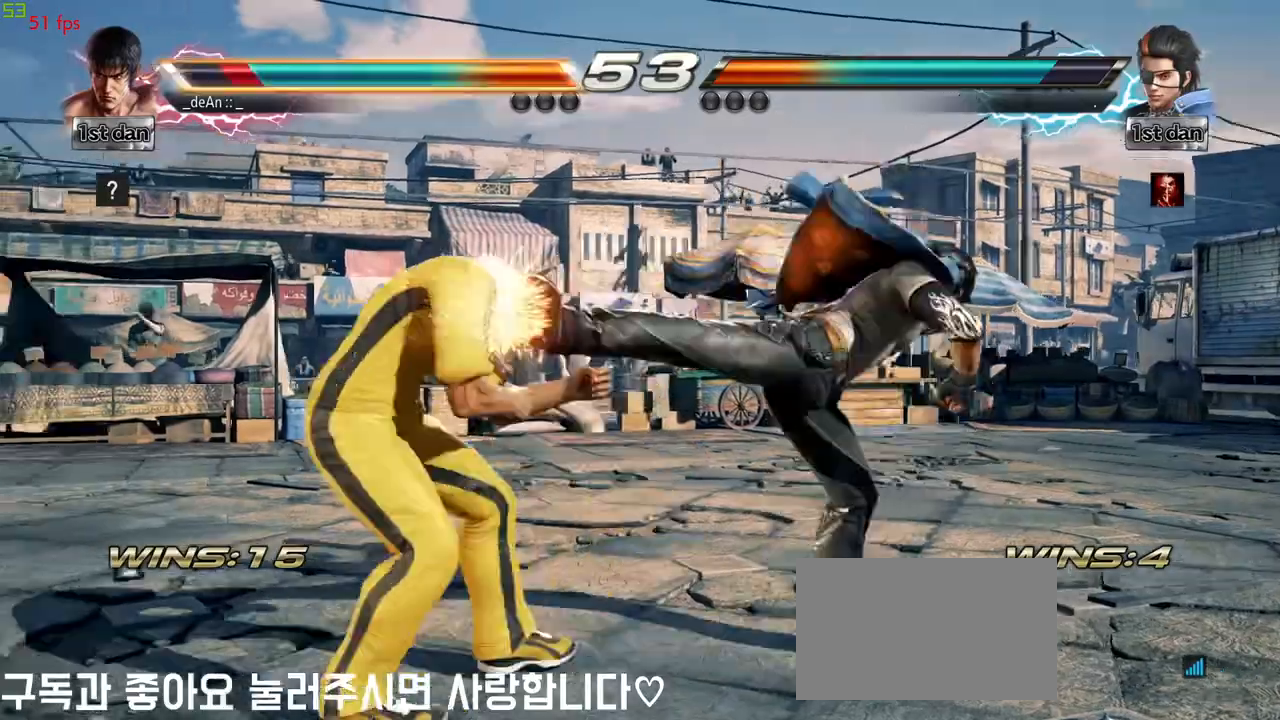
{"dt_ms": 500, "buttons": [], "left_stick": "center", "events": [[133, "TRIANGLE", "down"], [283, "TRIANGLE", "up"]]}
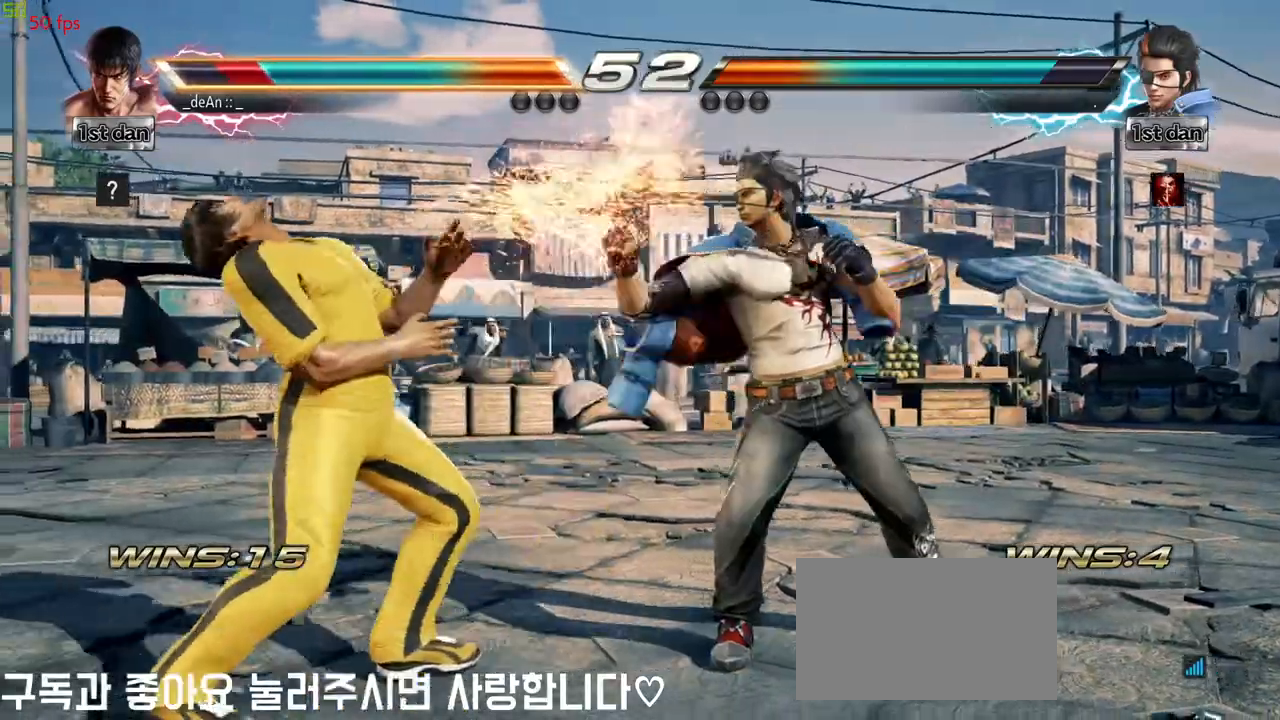
{"dt_ms": 500, "buttons": [], "left_stick": "left", "events": [[33, "left_stick", "left"]]}
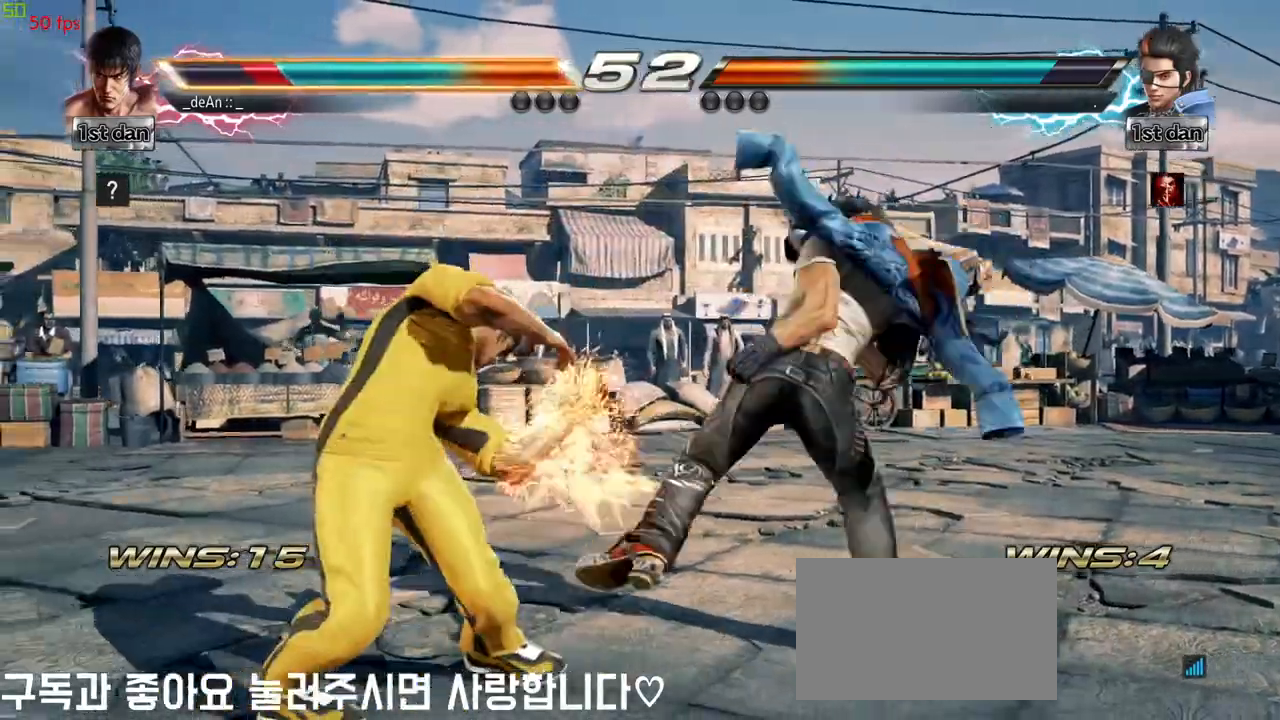
{"dt_ms": 500, "buttons": [], "left_stick": "left", "events": []}
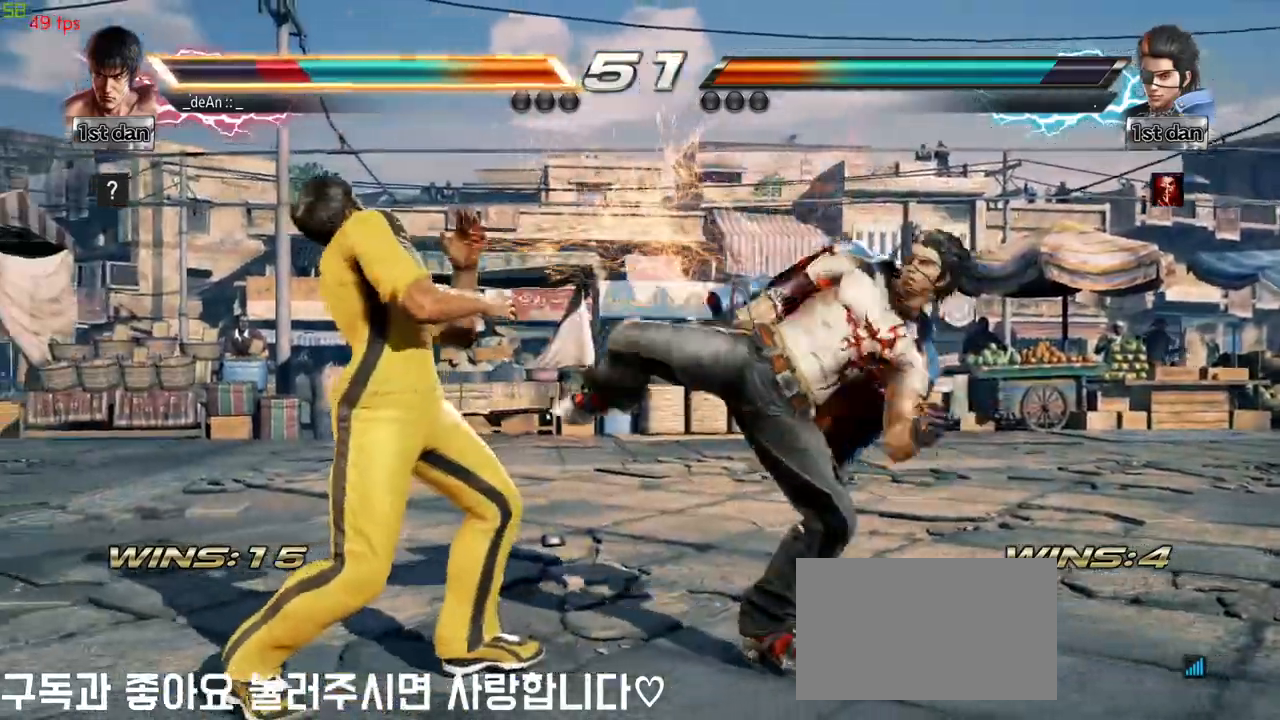
{"dt_ms": 500, "buttons": ["TRIANGLE"], "left_stick": "center"}
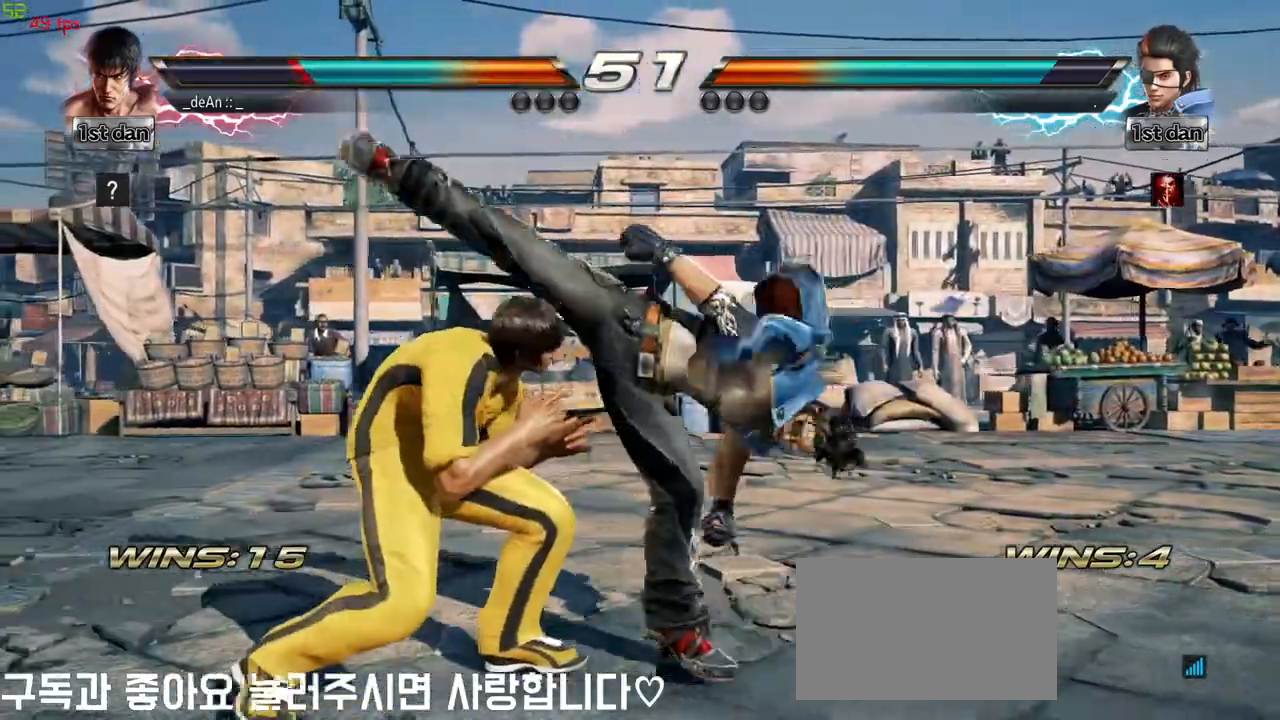
{"dt_ms": 500, "buttons": [], "left_stick": "center", "events": [[183, "TRIANGLE", "up"]]}
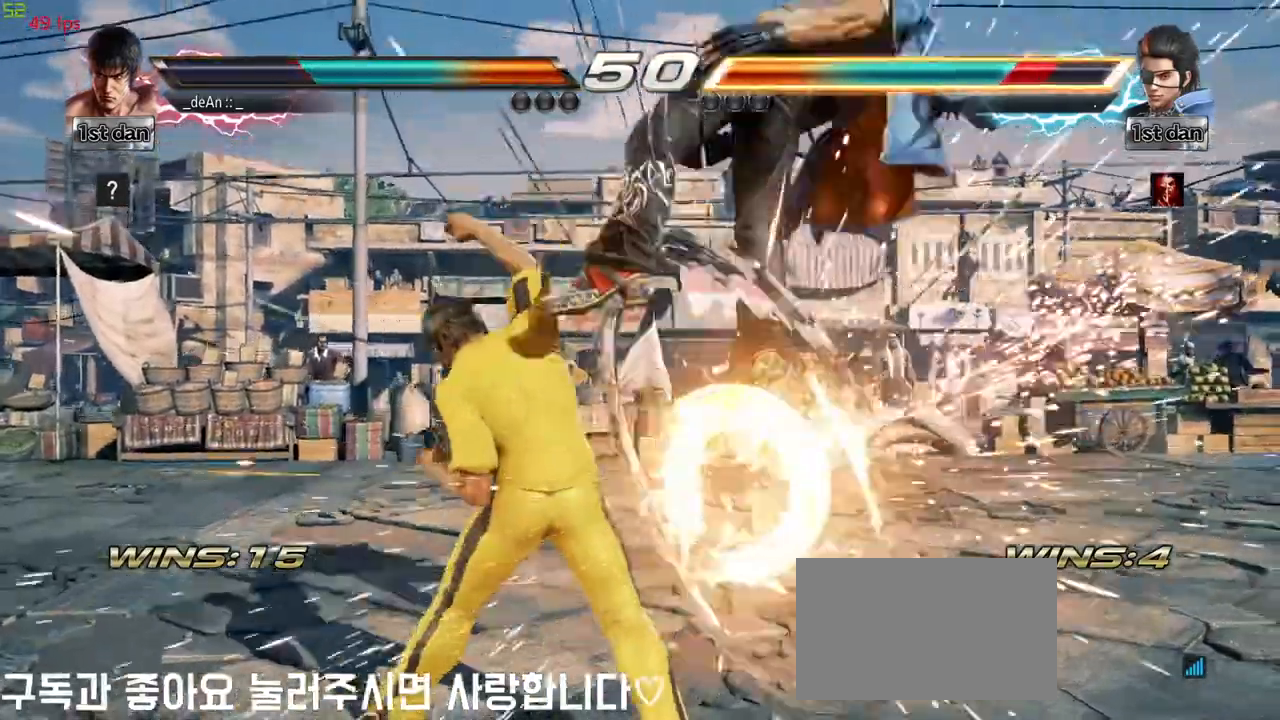
{"dt_ms": 500, "buttons": ["CROSS"], "left_stick": "up", "events": [[333, "CIRCLE", "down"], [400, "left_stick", "up"], [433, "CIRCLE", "up"], [500, "CROSS", "down"]]}
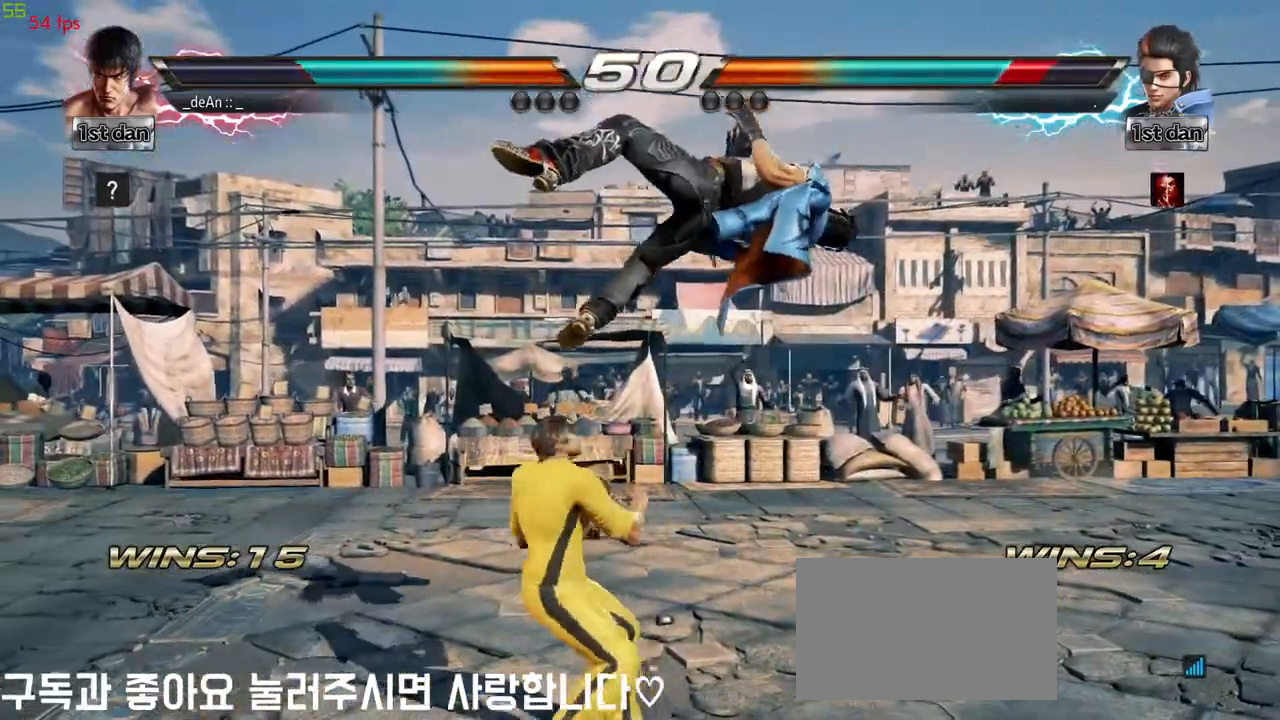
{"dt_ms": 500, "buttons": [], "left_stick": "left", "events": [[150, "left_stick", "center"], [183, "CROSS", "up"], [500, "left_stick", "left"]]}
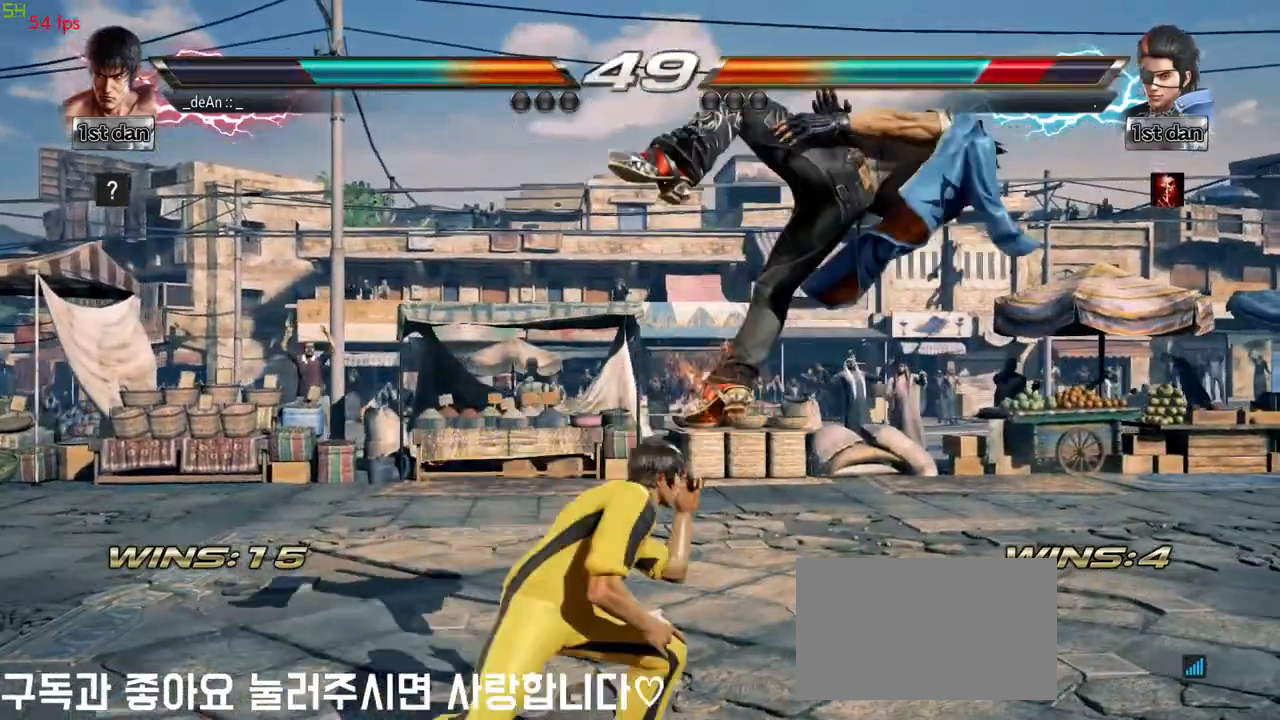
{"dt_ms": 500, "buttons": [], "left_stick": "left", "events": []}